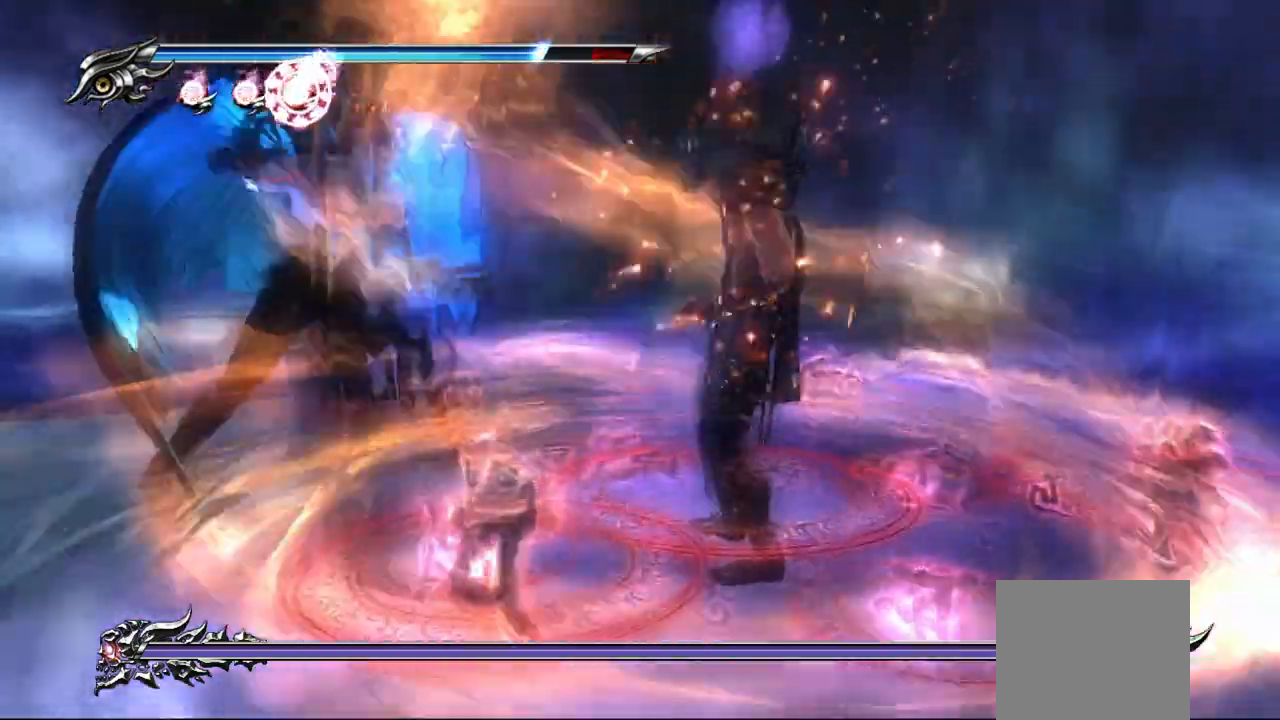
Gameplay with a controller (PlayStation layout); each line is a JSON object with the inputs held at the frame after it. "events" lists button and stick changes between this image and that frame as [ms after this image, input, new state], when the widget could be followed in between. Not read: other_buttons.
{"buttons": [], "left_stick": "center", "right_stick": "center"}
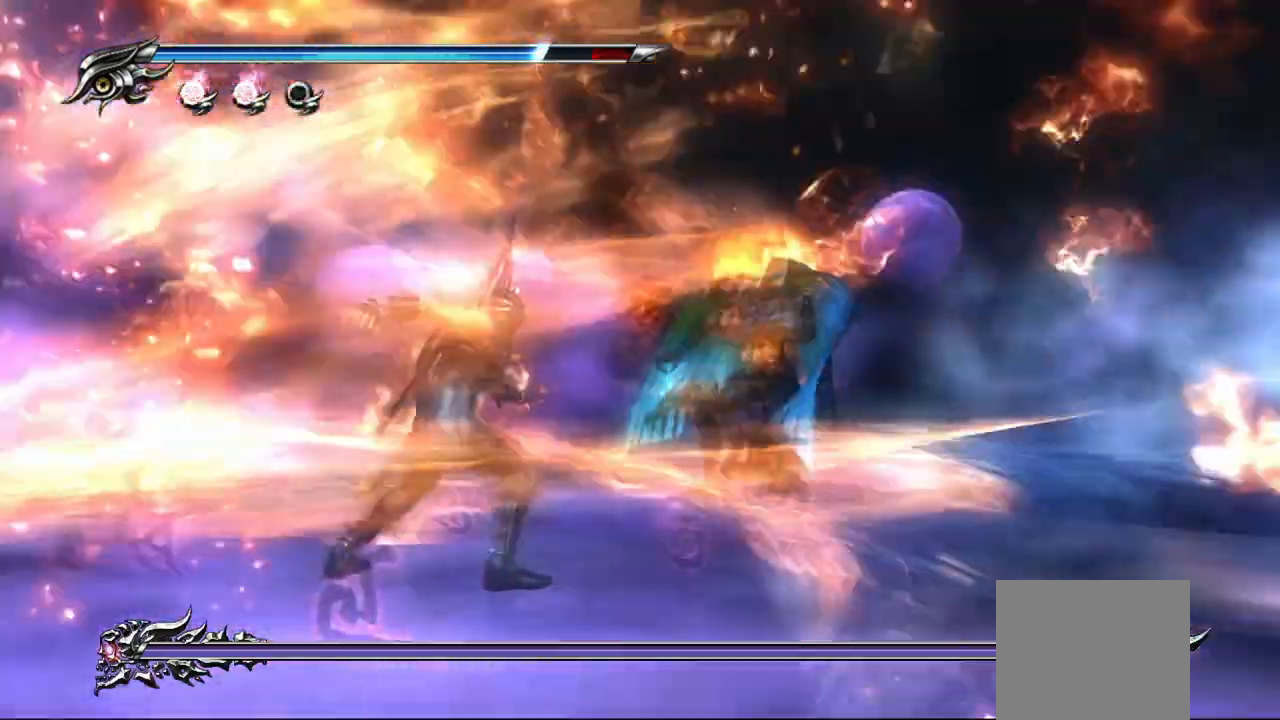
{"buttons": [], "left_stick": "up", "right_stick": "center", "events": [[133, "L1", "down"], [417, "left_stick", "up"], [483, "L1", "up"]]}
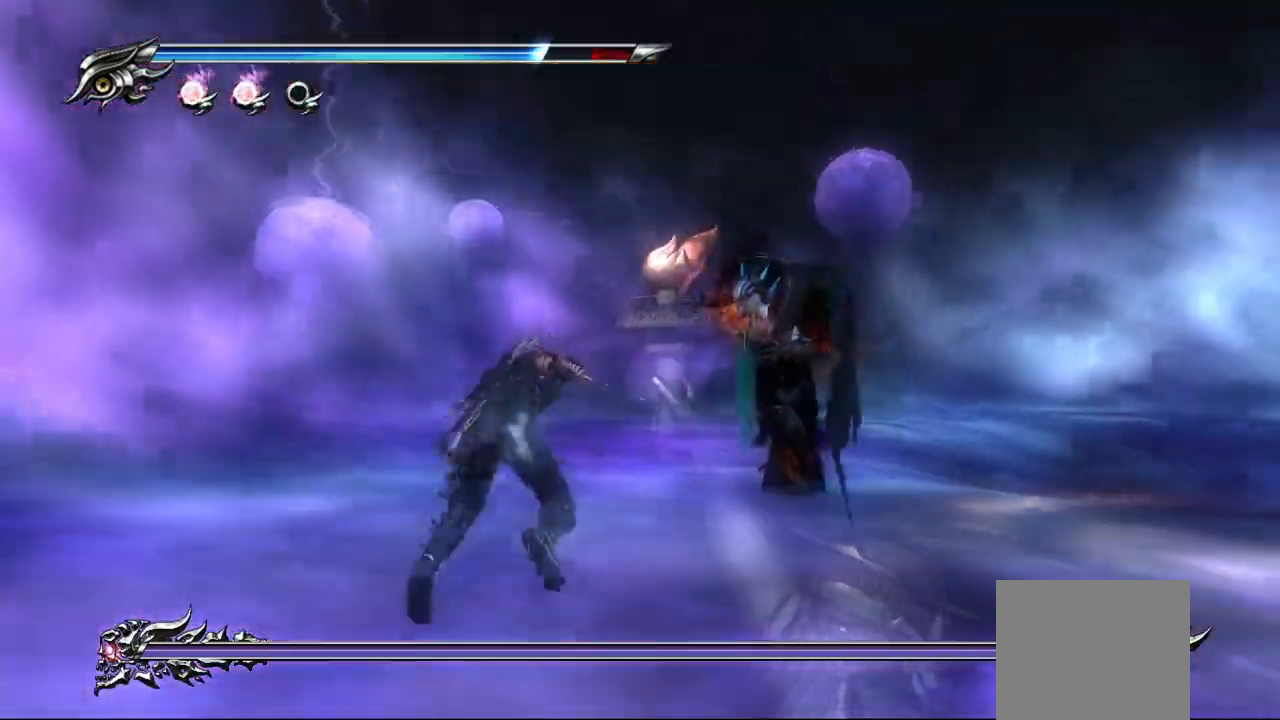
{"buttons": ["TRIANGLE"], "left_stick": "up-right", "right_stick": "center", "events": [[33, "SQUARE", "down"], [100, "SQUARE", "up"], [200, "SQUARE", "down"], [283, "left_stick", "up-right"], [317, "SQUARE", "up"], [500, "TRIANGLE", "down"]]}
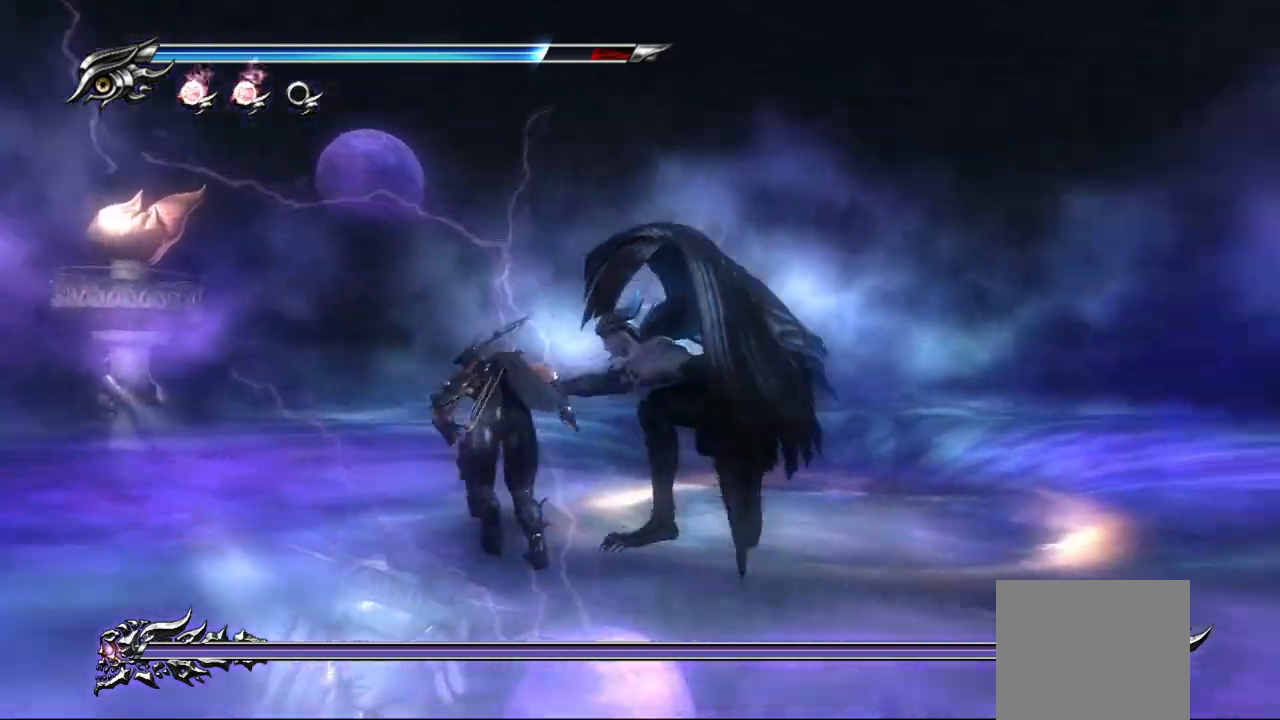
{"buttons": [], "left_stick": "up-right", "right_stick": "center", "events": [[133, "TRIANGLE", "up"], [183, "TRIANGLE", "down"], [250, "TRIANGLE", "up"], [317, "TRIANGLE", "down"], [400, "TRIANGLE", "up"]]}
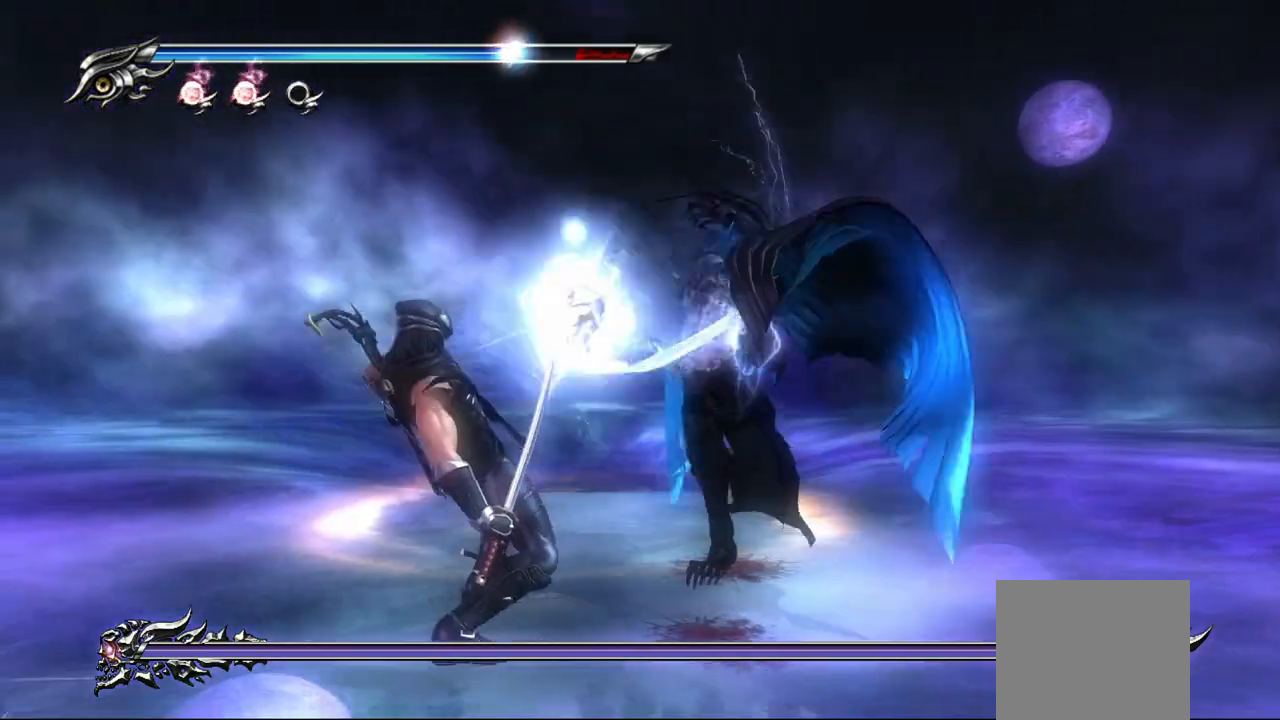
{"buttons": ["L1"], "left_stick": "up-left", "right_stick": "center", "events": [[83, "L1", "down"], [183, "left_stick", "center"], [283, "left_stick", "up"], [350, "left_stick", "up-left"]]}
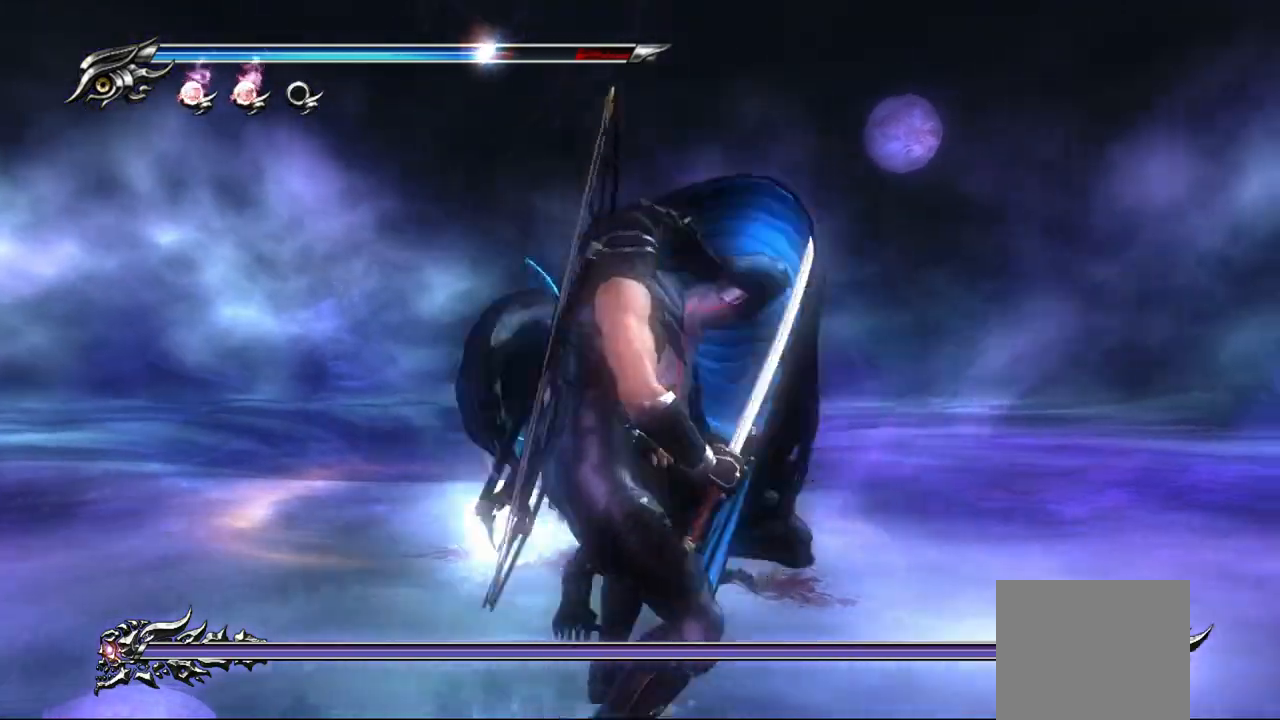
{"buttons": ["L1"], "left_stick": "up-left", "right_stick": "center", "events": []}
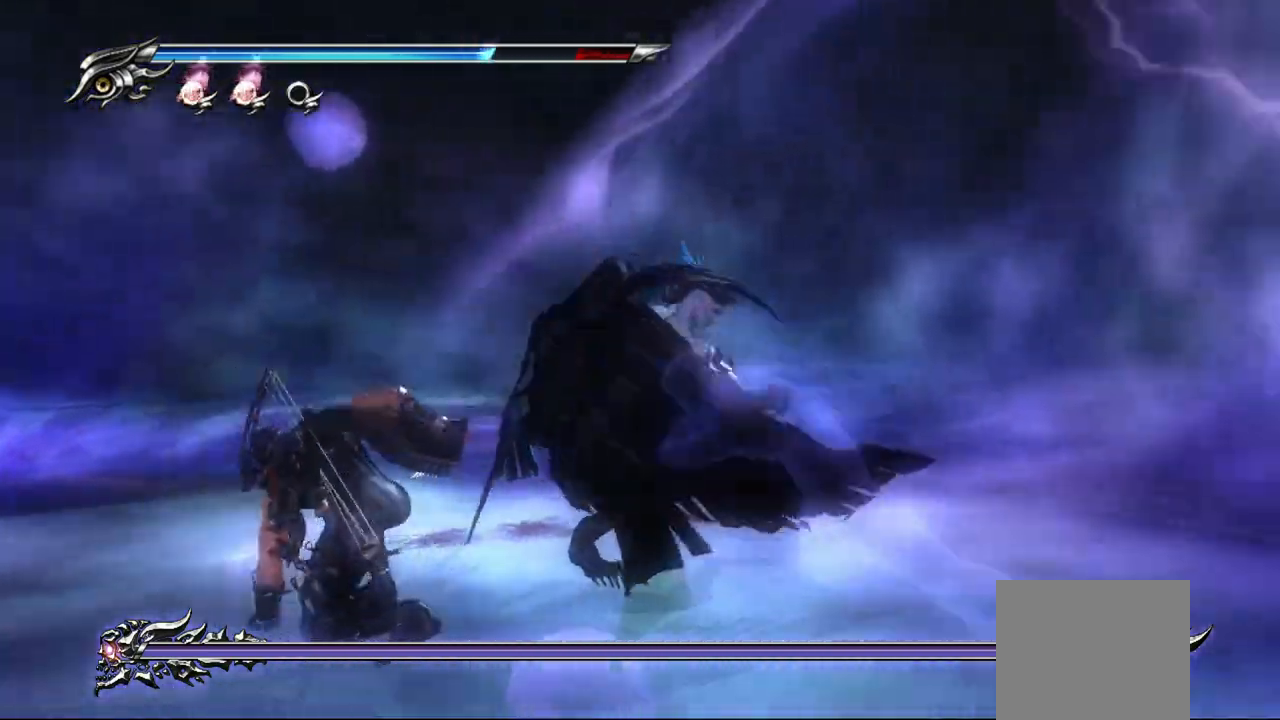
{"buttons": ["TRIANGLE"], "left_stick": "up-left", "right_stick": "center", "events": [[50, "SQUARE", "down"], [67, "L1", "up"], [150, "SQUARE", "up"], [217, "SQUARE", "down"], [267, "SQUARE", "up"], [350, "TRIANGLE", "down"]]}
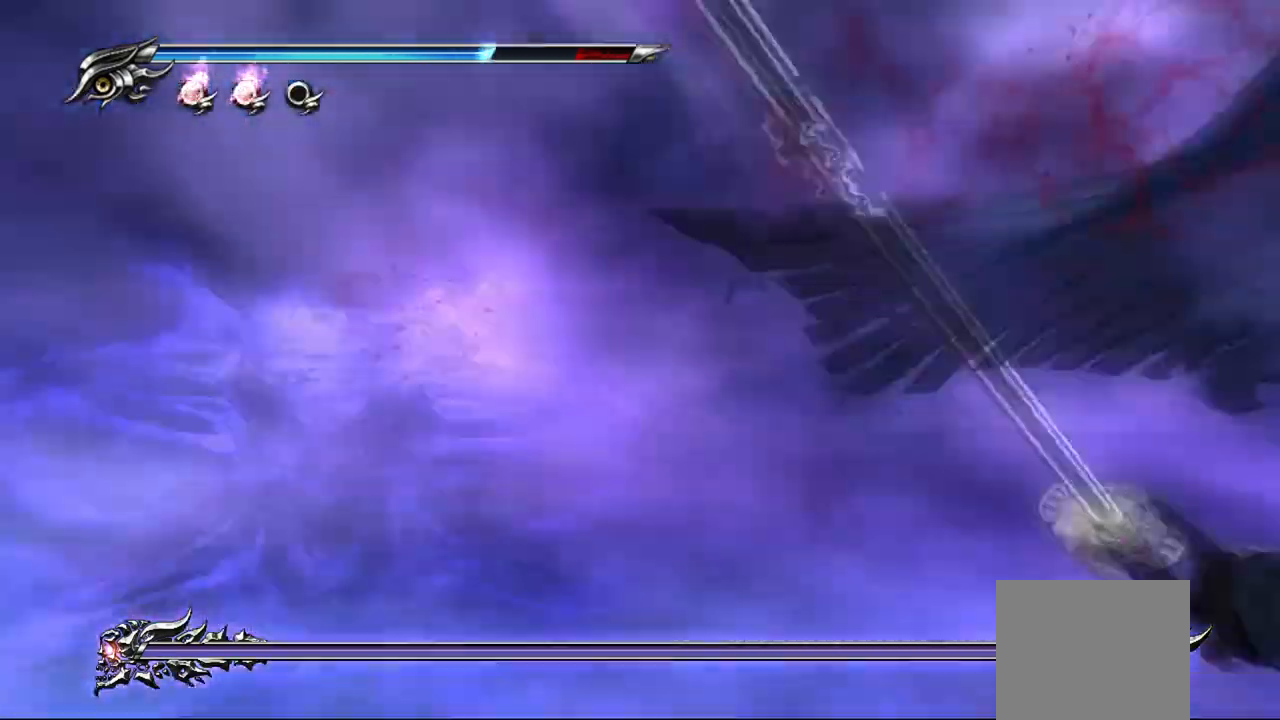
{"buttons": ["L1"], "left_stick": "center", "right_stick": "center", "events": [[217, "left_stick", "center"], [233, "TRIANGLE", "up"], [283, "L1", "down"]]}
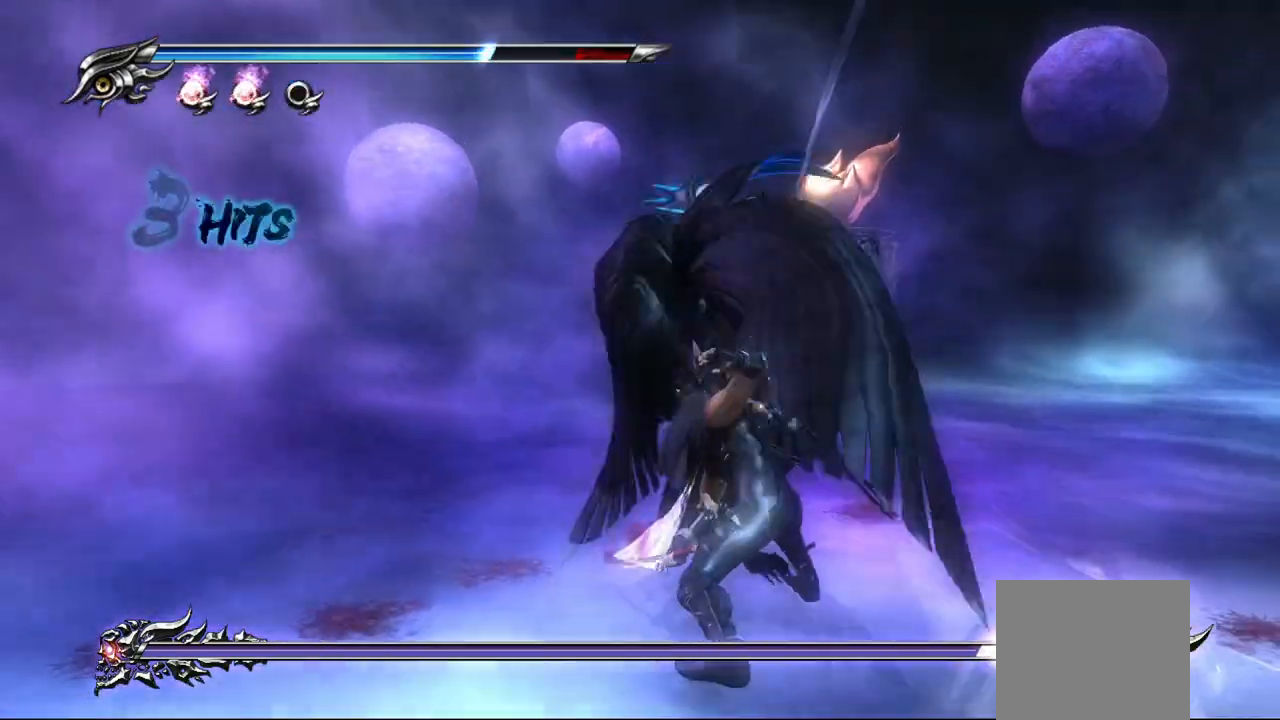
{"buttons": ["L1"], "left_stick": "center", "right_stick": "center", "events": []}
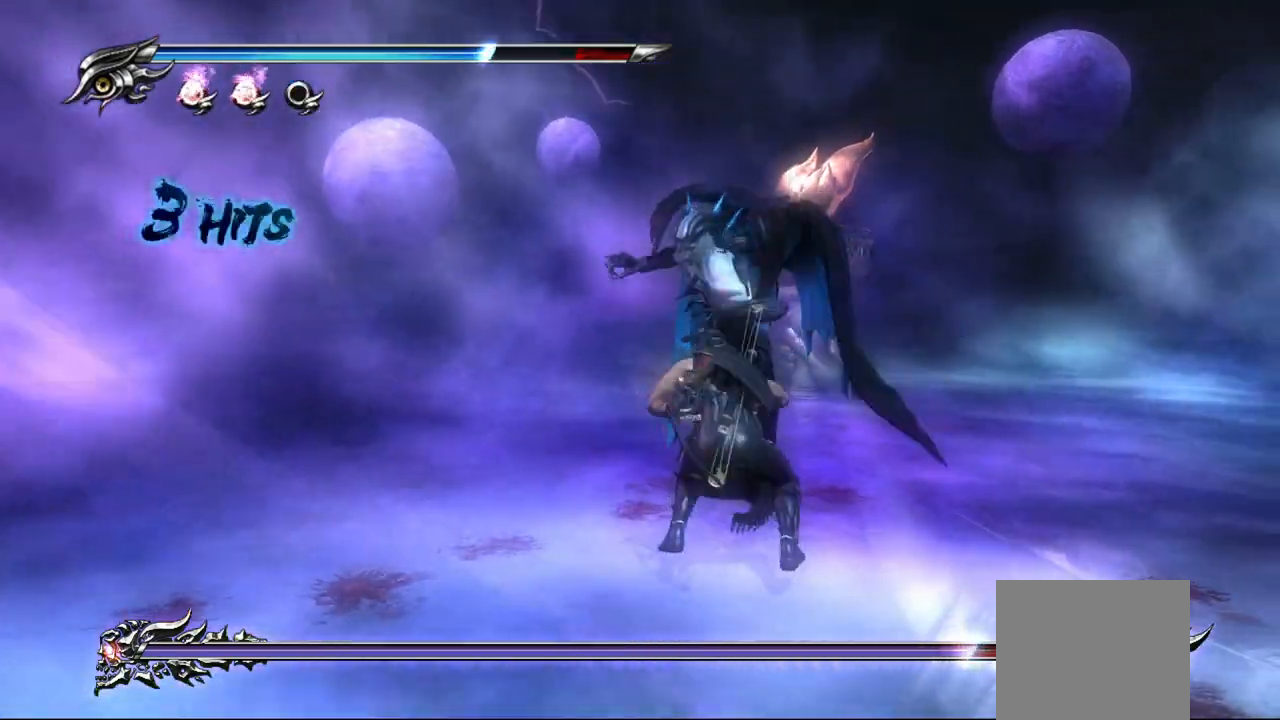
{"buttons": ["TRIANGLE"], "left_stick": "center", "right_stick": "center", "events": [[33, "SQUARE", "down"], [67, "L1", "up"], [150, "SQUARE", "up"], [217, "TRIANGLE", "down"]]}
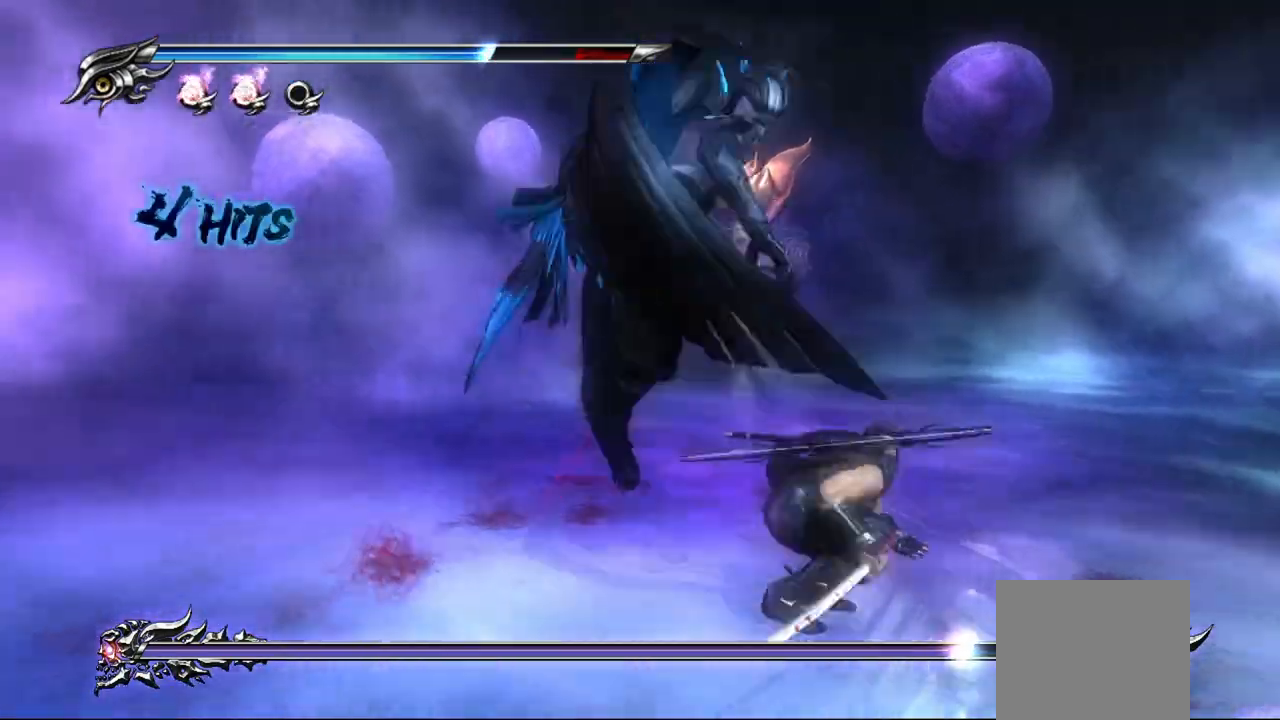
{"buttons": ["TRIANGLE"], "left_stick": "center", "right_stick": "center"}